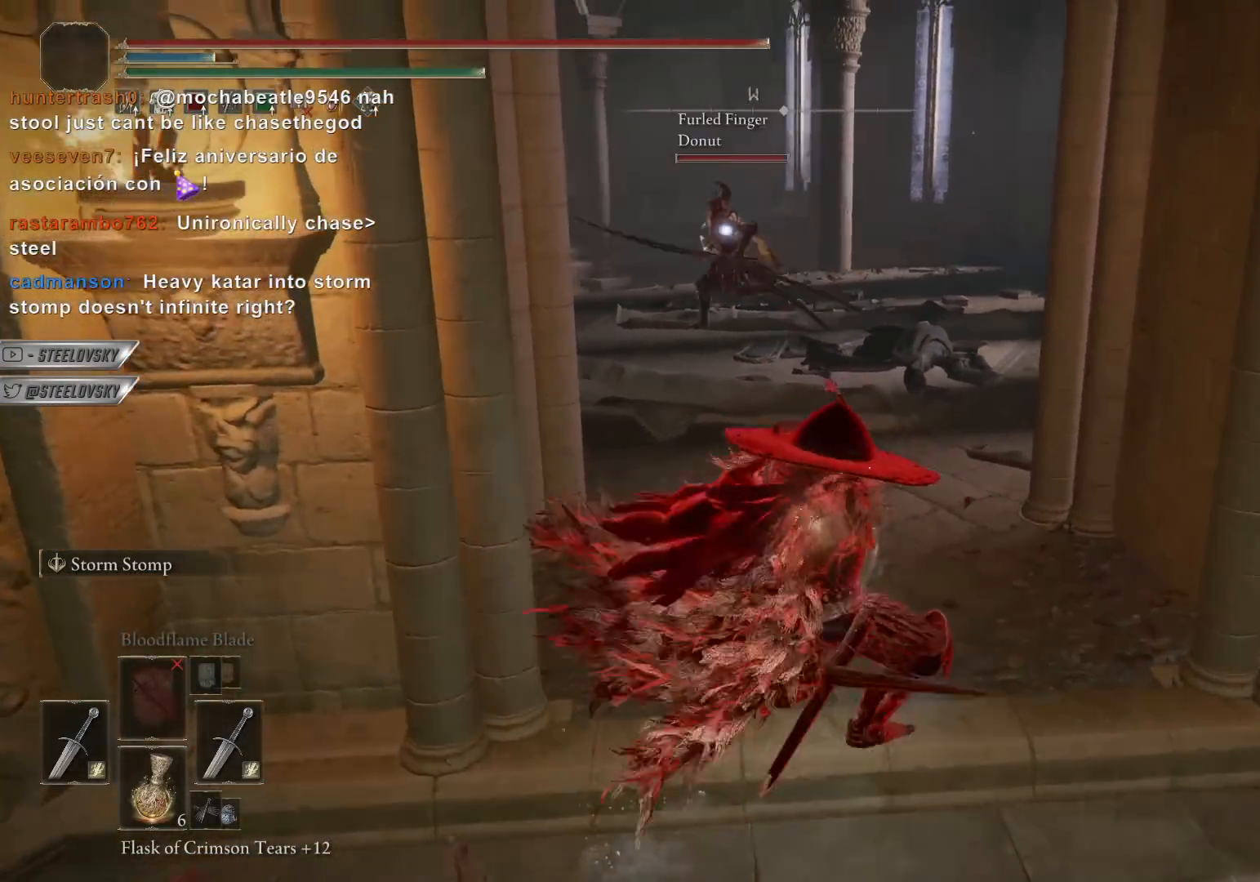
Gameplay with a controller (PlayStation layout); each line is a JSON object with the inputs held at the frame after it. "events" lists button and stick changes between this image and that frame as [ms after this image, input, new state], when the widget could be followed in between. Not read: R3 START.
{"buttons": ["CIRCLE"], "left_stick": "up", "right_stick": "center", "events": [[50, "left_stick", "up"]]}
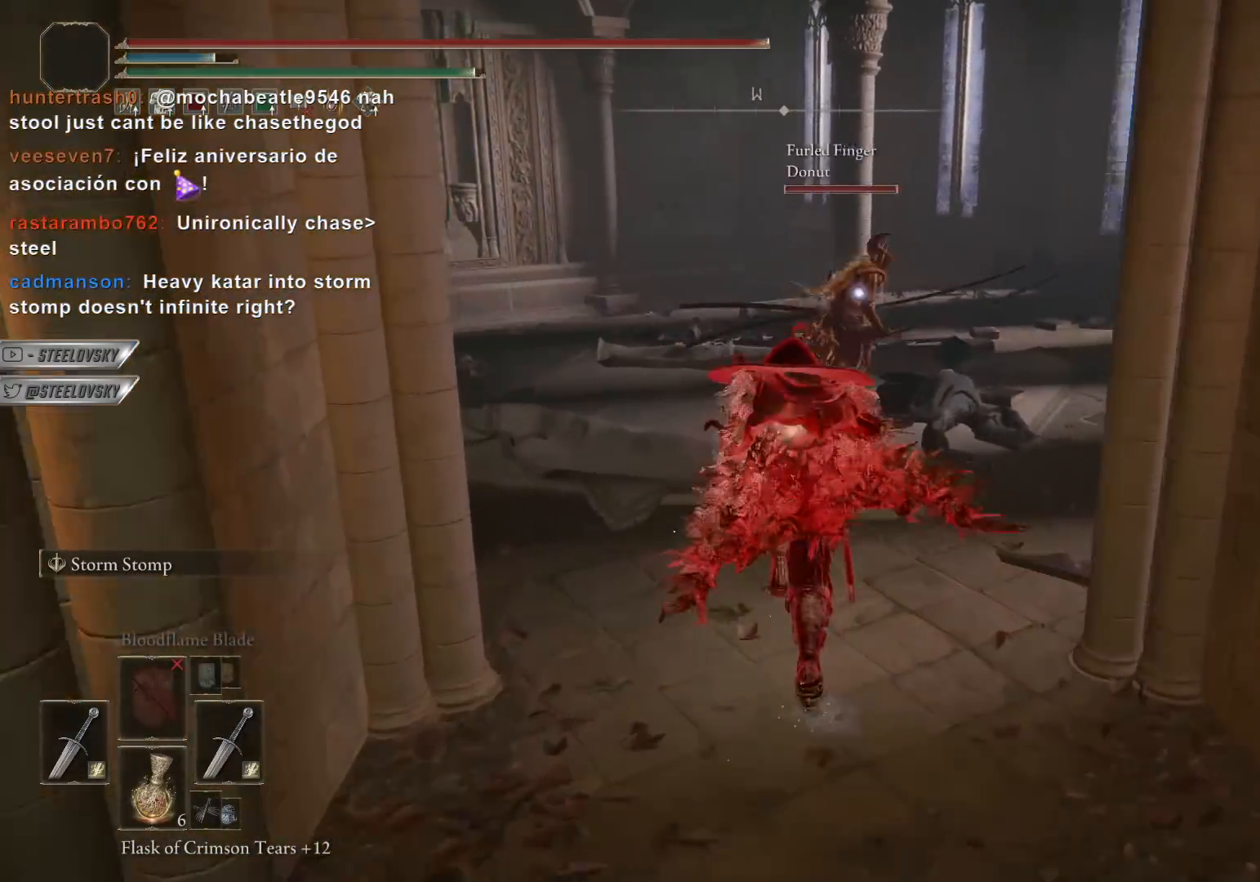
{"buttons": ["CIRCLE"], "left_stick": "down-left", "right_stick": "center", "events": [[283, "left_stick", "left"], [383, "left_stick", "down-left"]]}
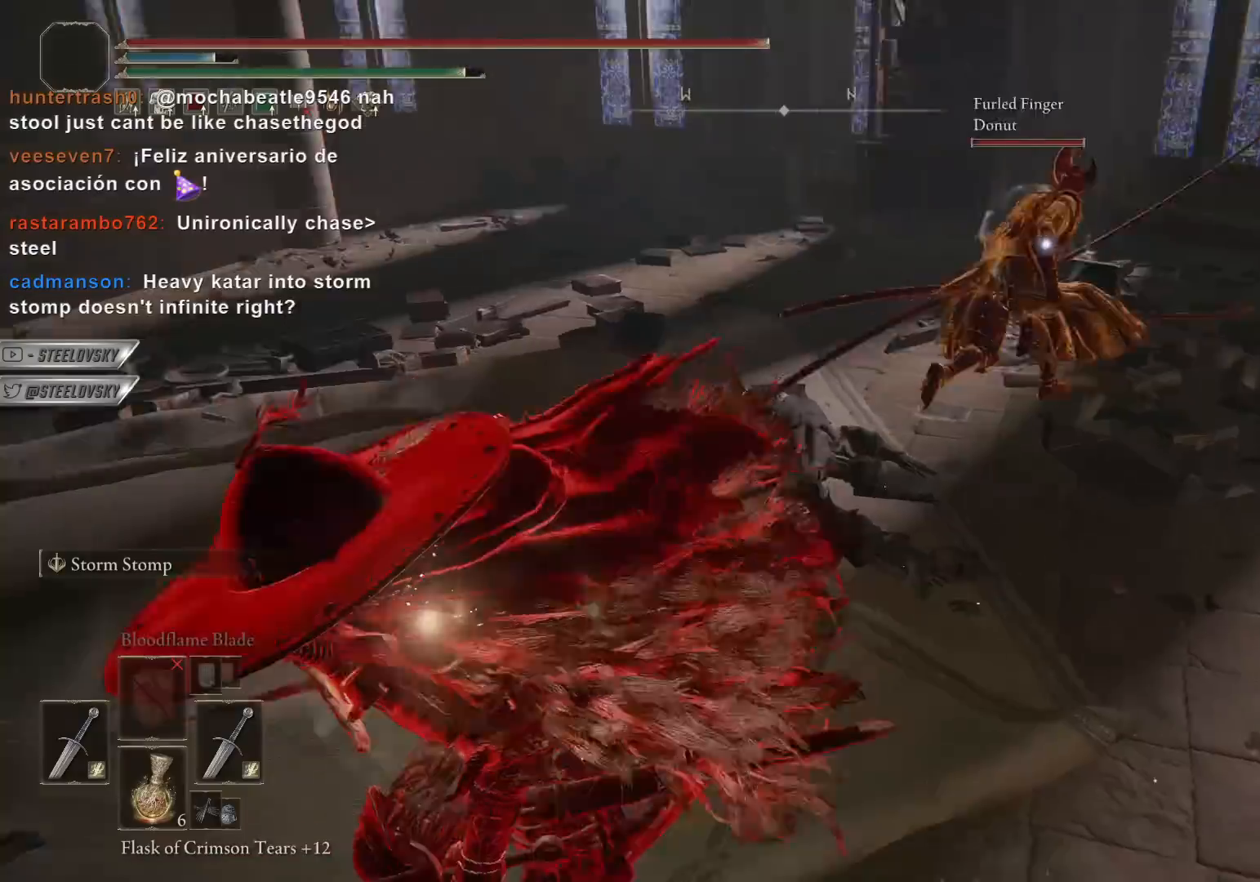
{"buttons": ["CIRCLE"], "left_stick": "up-left", "right_stick": "center", "events": [[417, "left_stick", "up-left"]]}
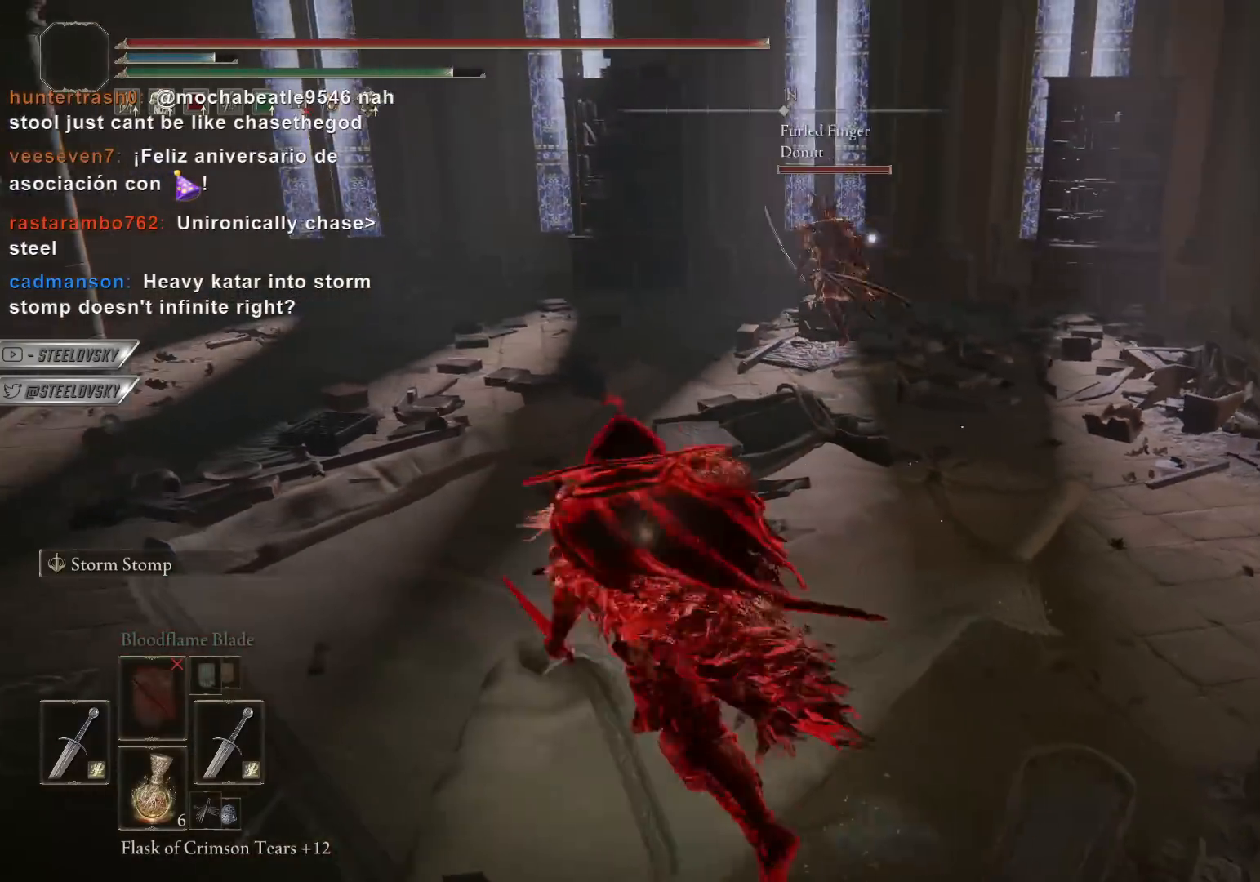
{"buttons": ["CIRCLE"], "left_stick": "down-right", "right_stick": "center", "events": [[83, "CIRCLE", "up"], [200, "CIRCLE", "down"], [217, "left_stick", "down-left"], [317, "left_stick", "down"], [450, "left_stick", "down-right"]]}
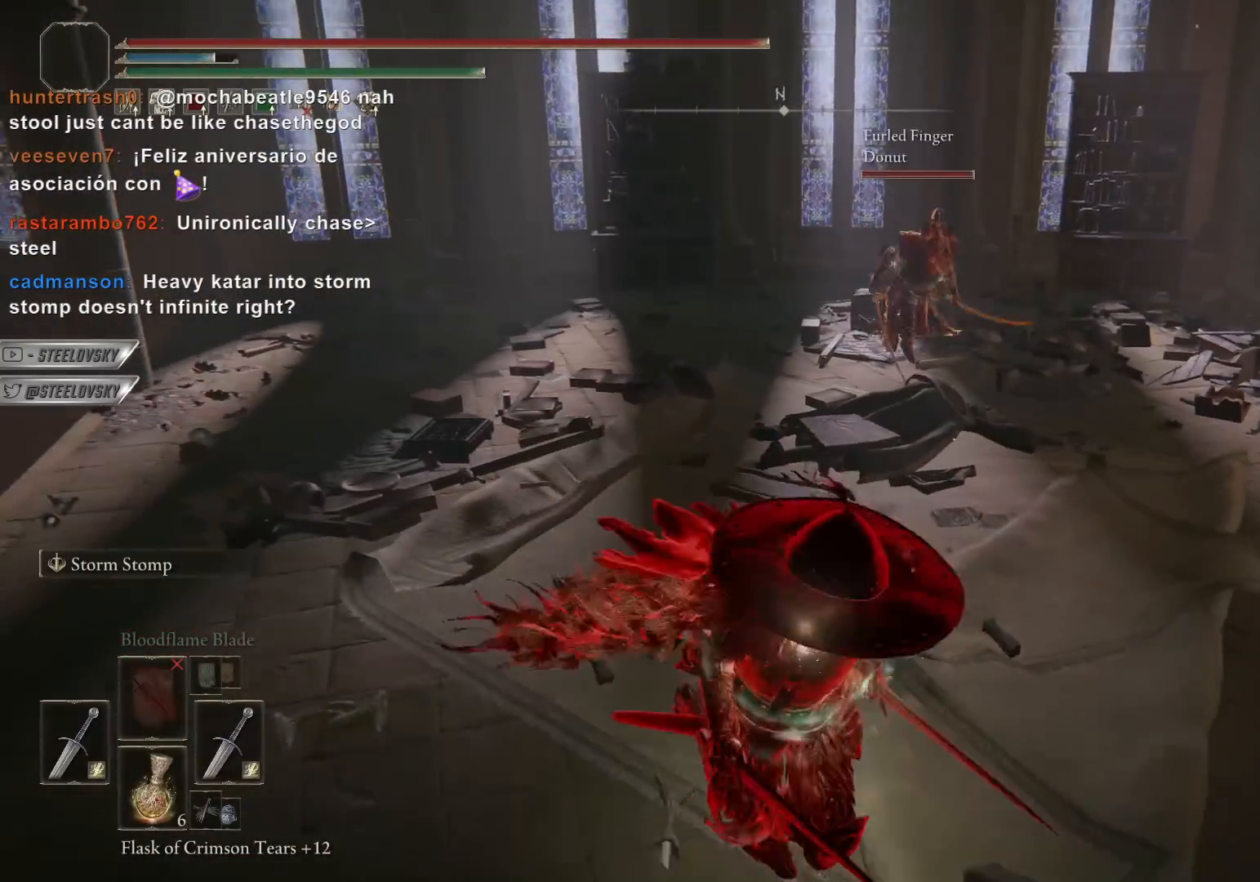
{"buttons": [], "left_stick": "up", "right_stick": "center", "events": [[383, "left_stick", "down-left"], [417, "CIRCLE", "up"], [500, "left_stick", "up"]]}
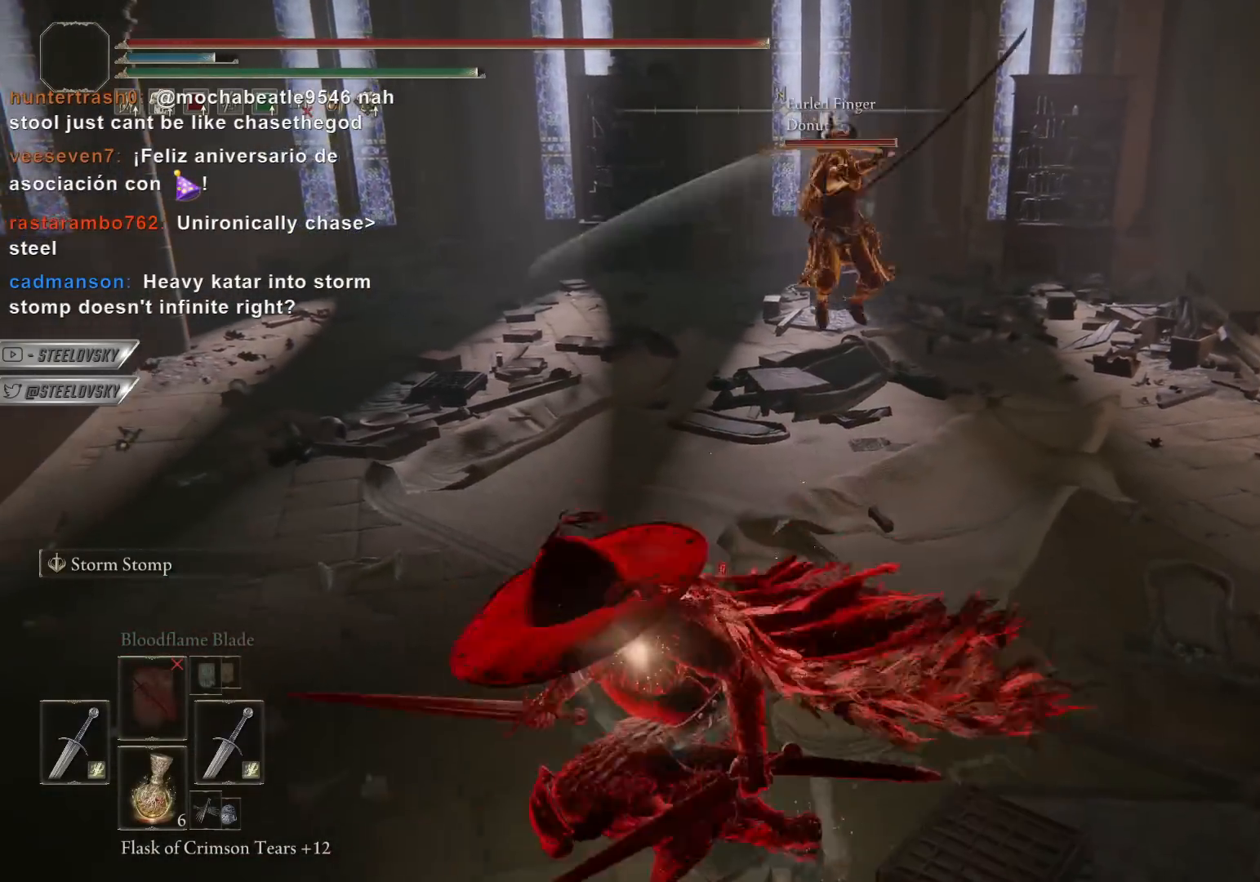
{"buttons": ["CIRCLE"], "left_stick": "up-right", "right_stick": "center", "events": [[33, "L1", "down"], [167, "L1", "up"], [383, "CIRCLE", "down"], [483, "left_stick", "up-right"]]}
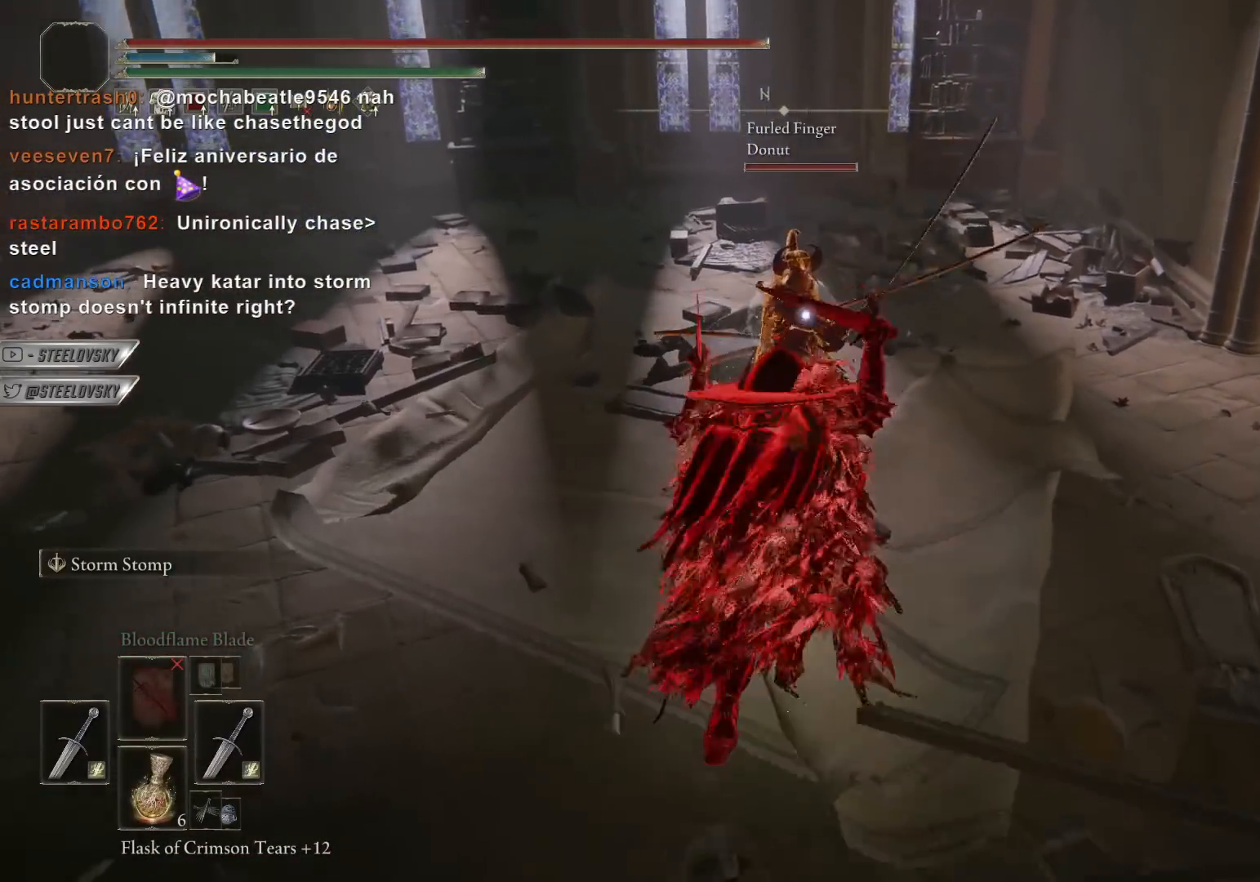
{"buttons": ["CIRCLE"], "left_stick": "right", "right_stick": "center", "events": [[483, "left_stick", "right"]]}
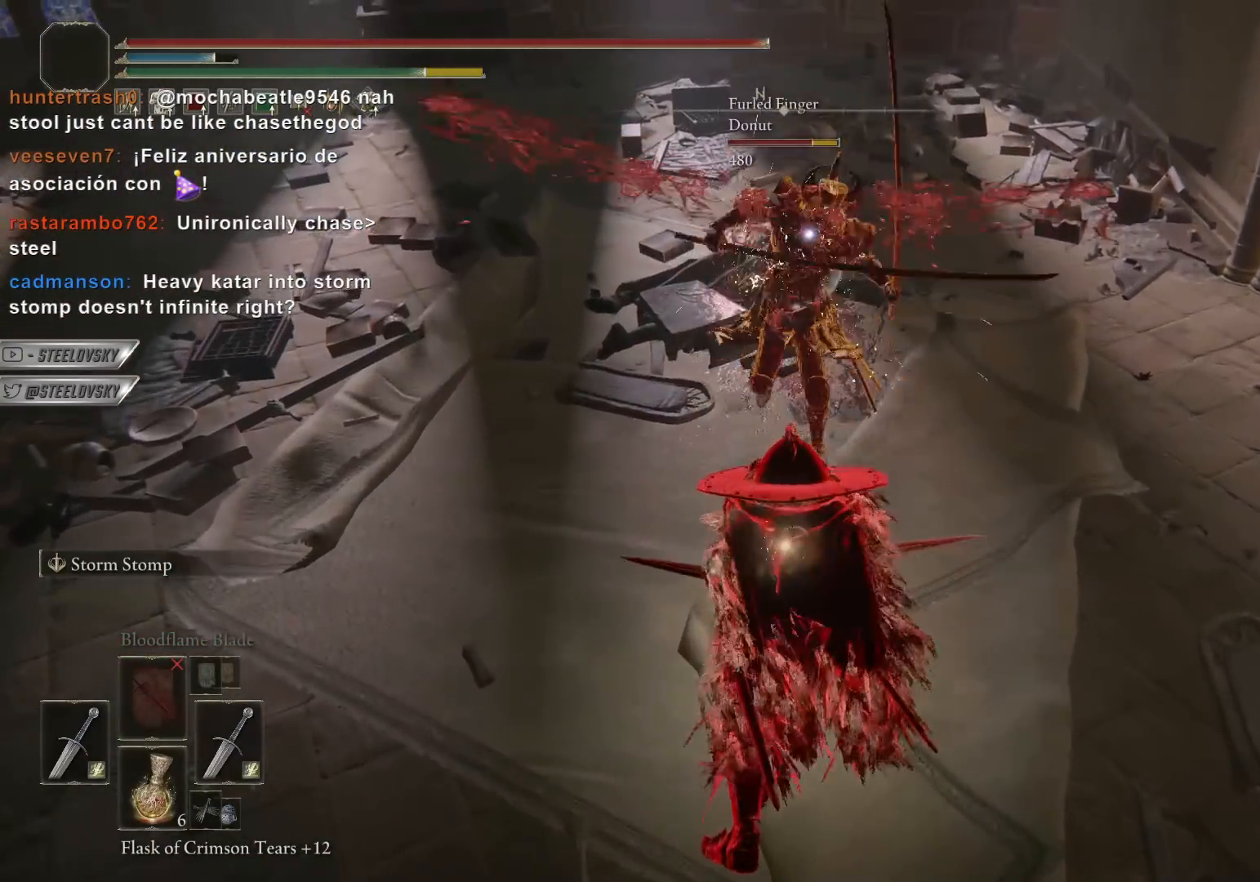
{"buttons": [], "left_stick": "up", "right_stick": "center", "events": [[183, "CIRCLE", "up"], [183, "L2", "down"], [183, "left_stick", "up"], [300, "L2", "up"]]}
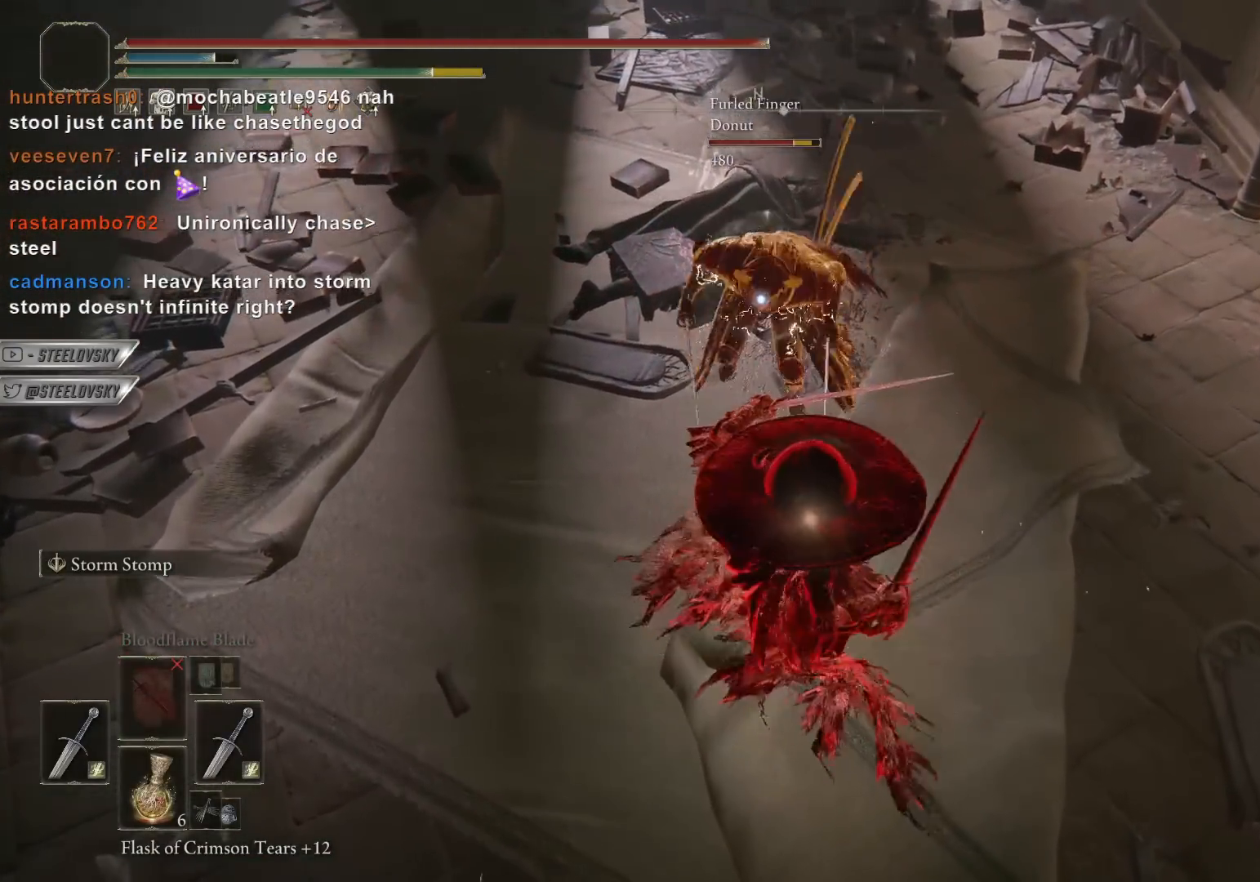
{"buttons": [], "left_stick": "up-right", "right_stick": "center", "events": [[500, "left_stick", "up-right"]]}
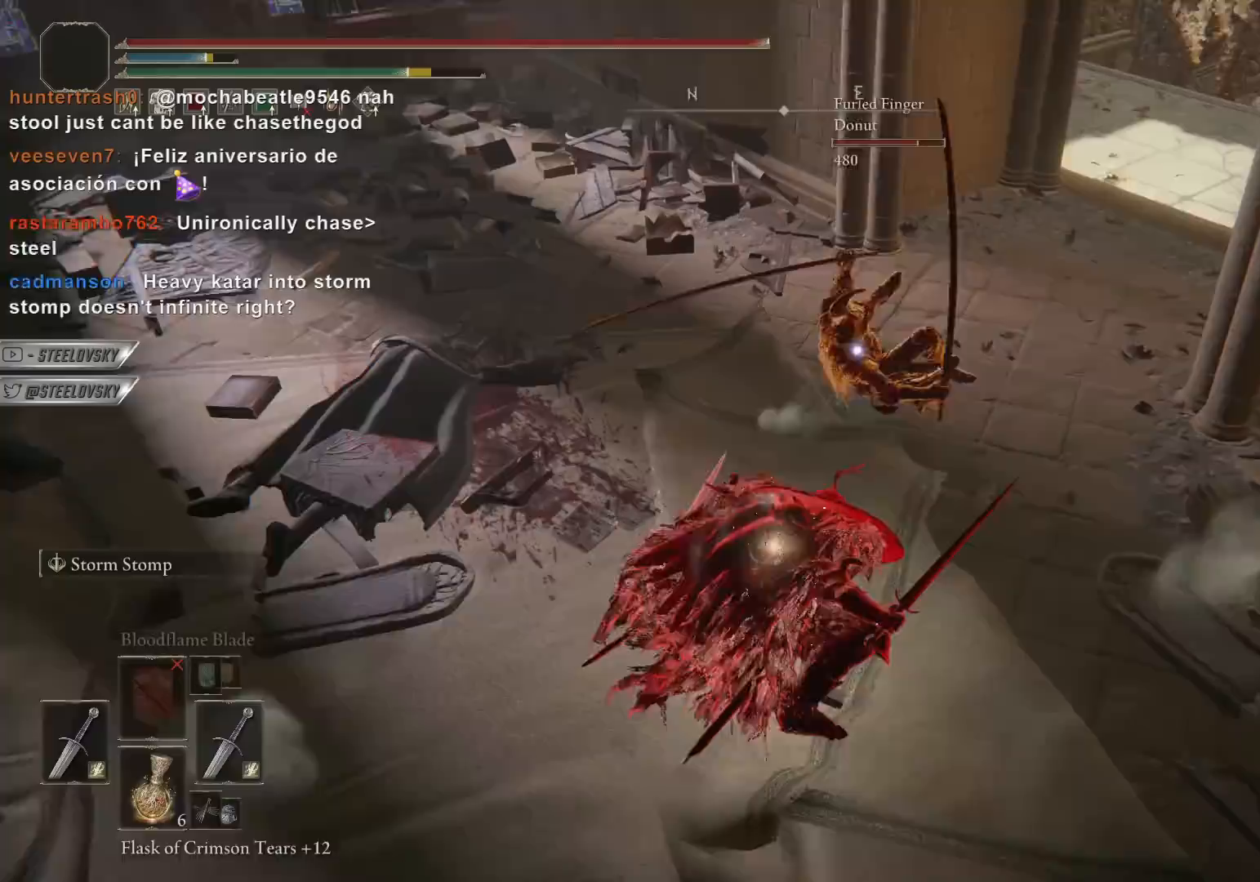
{"buttons": [], "left_stick": "up-right", "right_stick": "center", "events": [[200, "L1", "down"], [417, "L1", "up"]]}
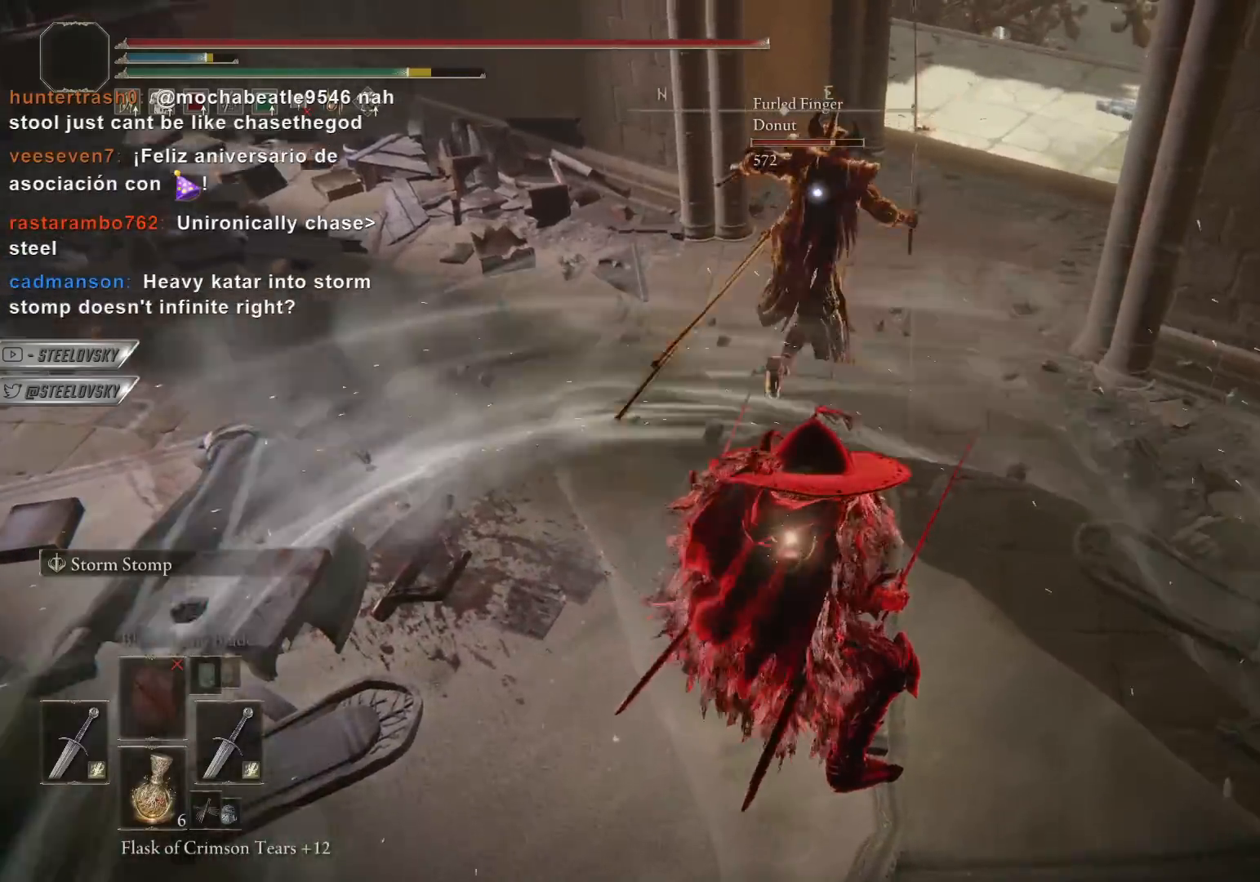
{"buttons": ["CIRCLE"], "left_stick": "up-right", "right_stick": "center", "events": [[233, "CIRCLE", "down"]]}
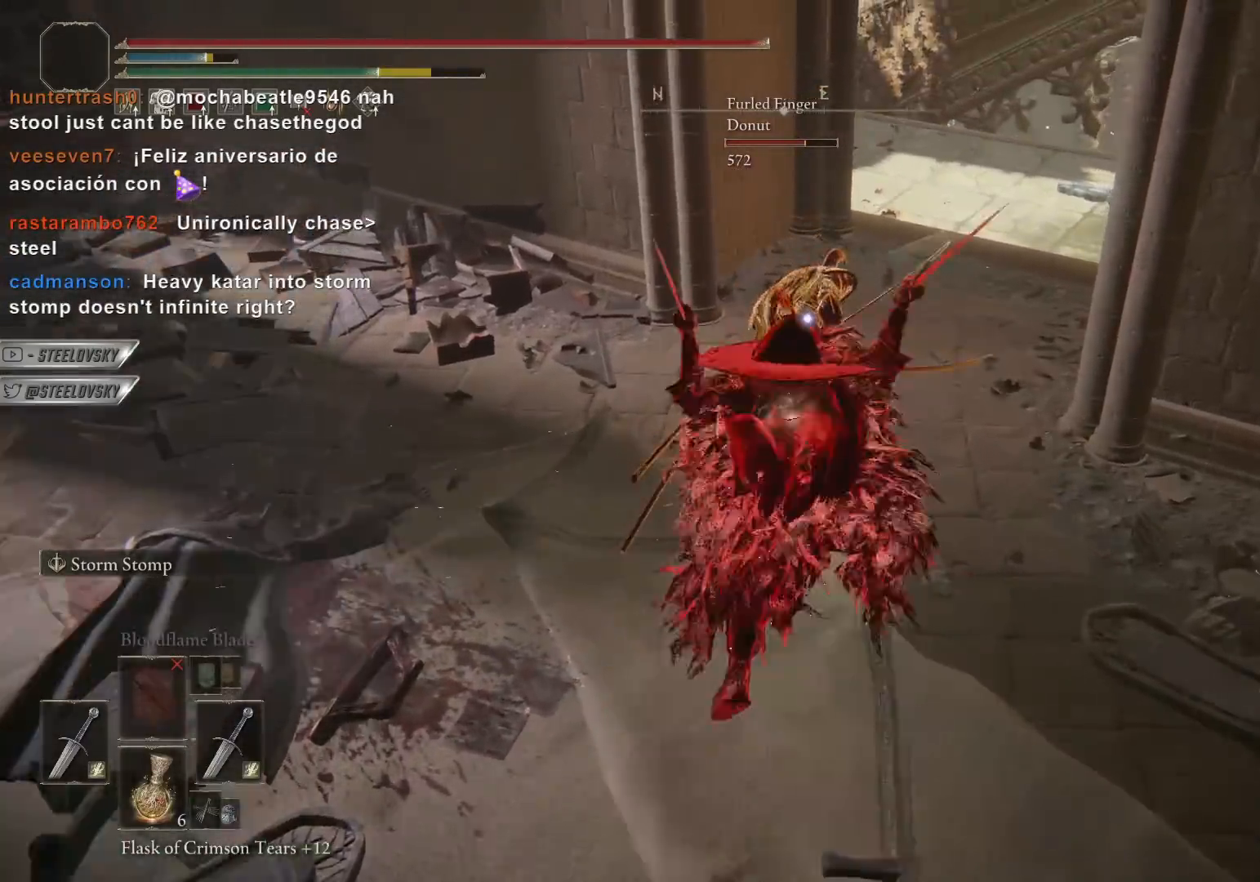
{"buttons": ["CIRCLE"], "left_stick": "up-right", "right_stick": "center", "events": [[217, "left_stick", "up"], [367, "left_stick", "up-right"]]}
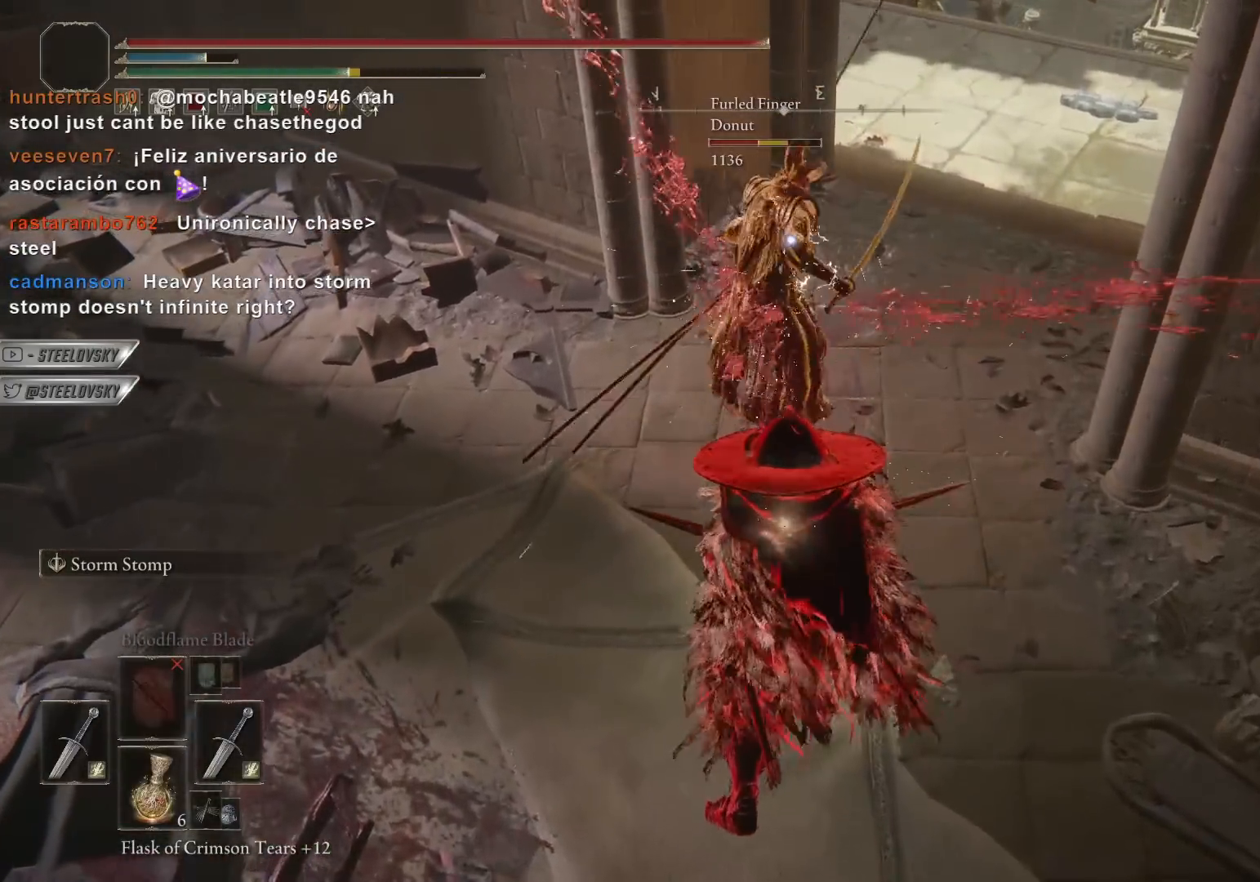
{"buttons": [], "left_stick": "up-right", "right_stick": "center", "events": [[100, "left_stick", "up"], [133, "R2", "down"], [233, "CIRCLE", "up"], [233, "R2", "up"], [300, "left_stick", "up-right"]]}
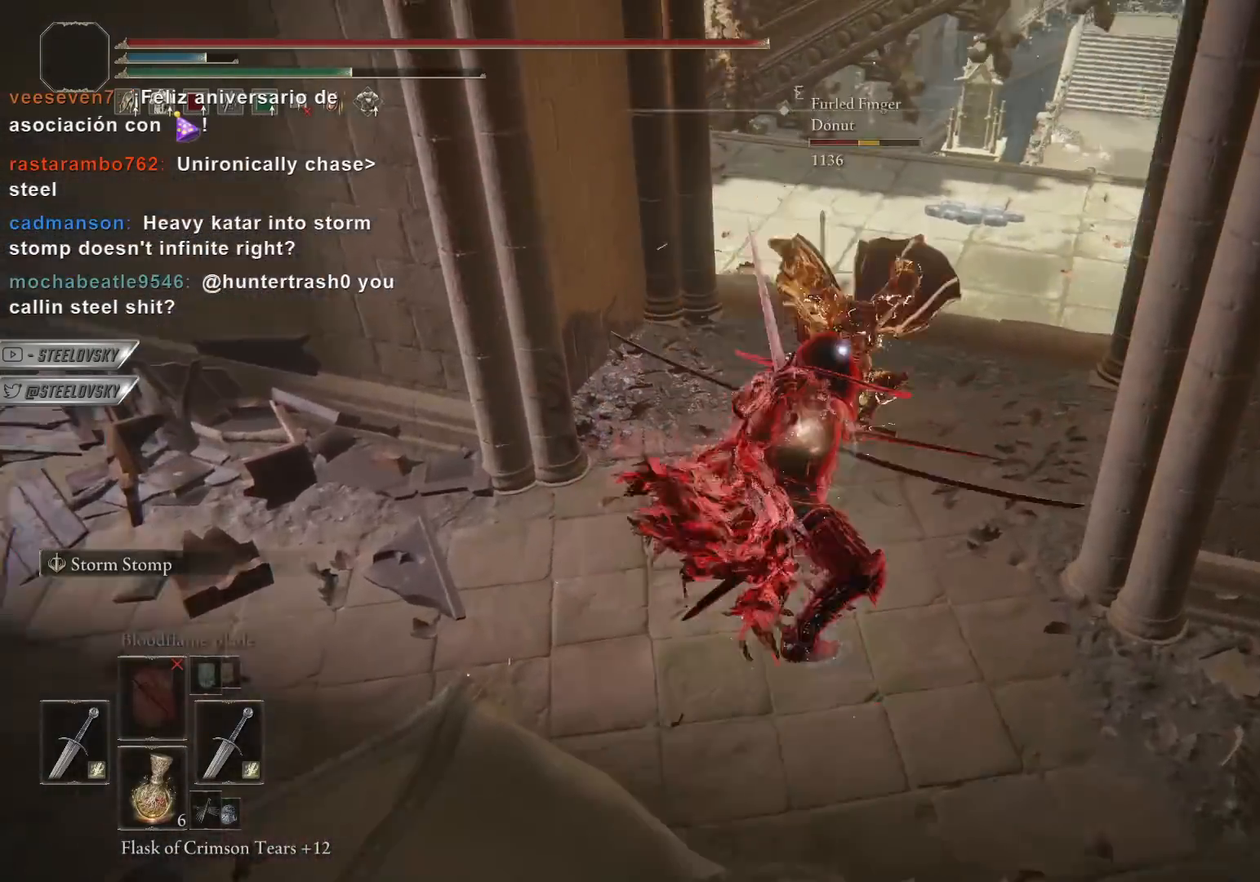
{"buttons": ["CIRCLE"], "left_stick": "up-right", "right_stick": "center", "events": [[417, "CIRCLE", "down"]]}
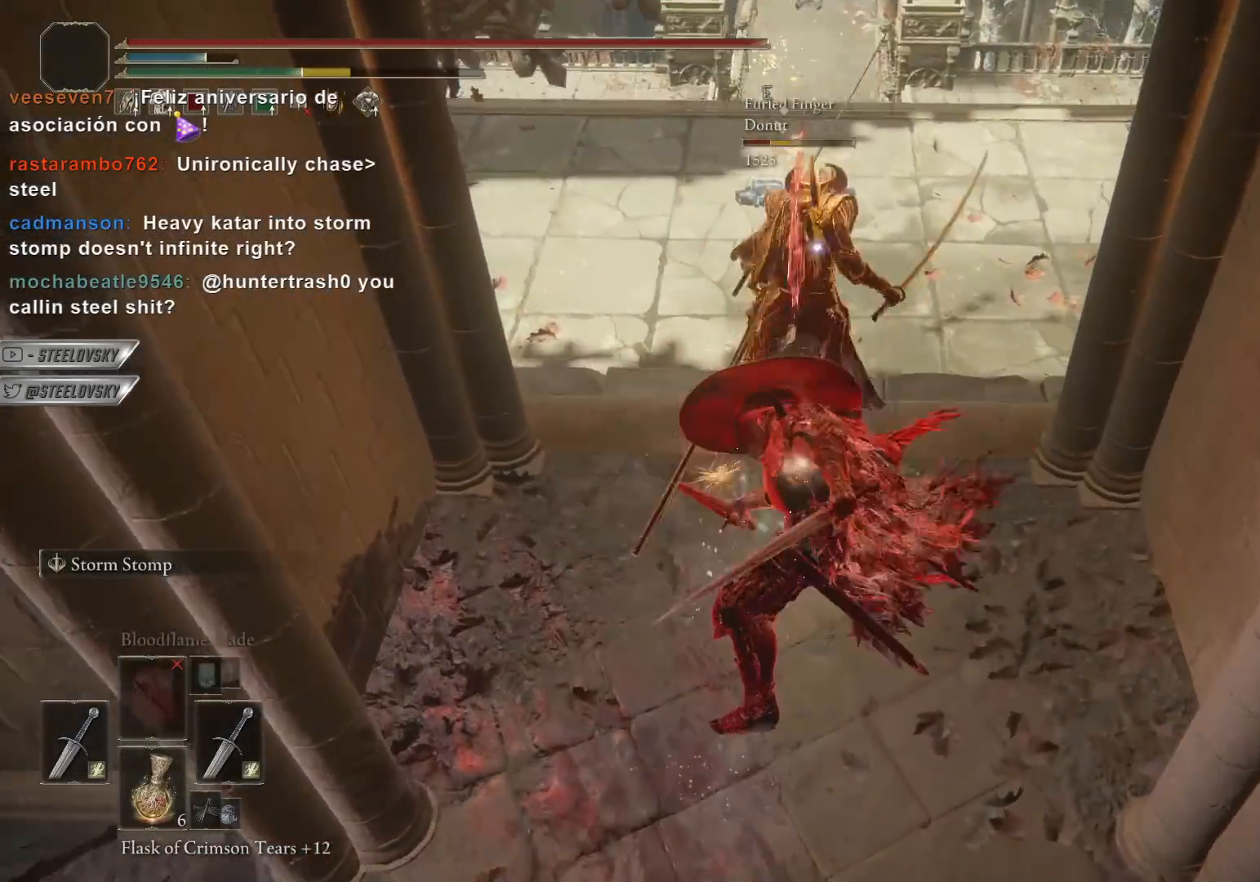
{"buttons": ["CIRCLE"], "left_stick": "up-right", "right_stick": "center", "events": []}
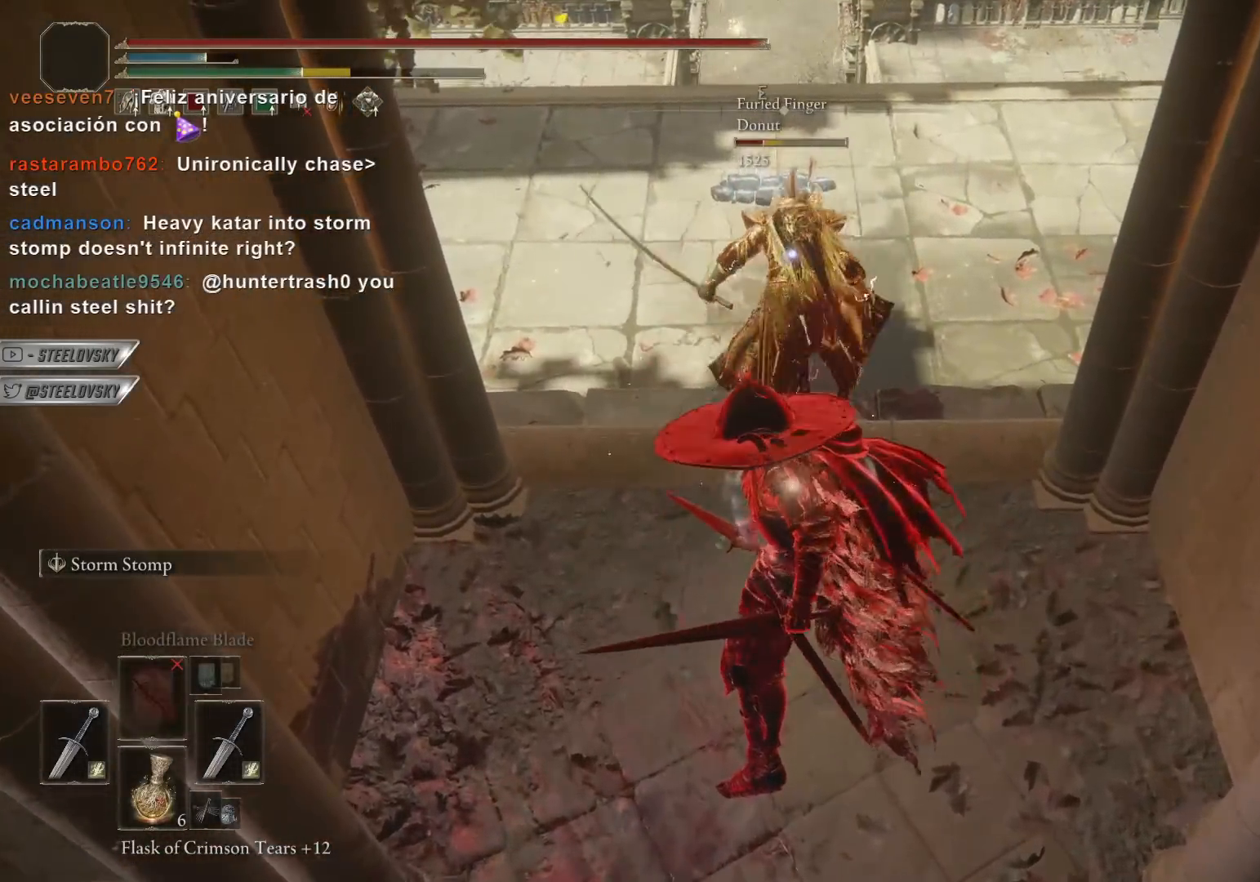
{"buttons": [], "left_stick": "up", "right_stick": "center", "events": [[200, "left_stick", "up"], [233, "R2", "down"], [317, "R2", "up"], [333, "CIRCLE", "up"]]}
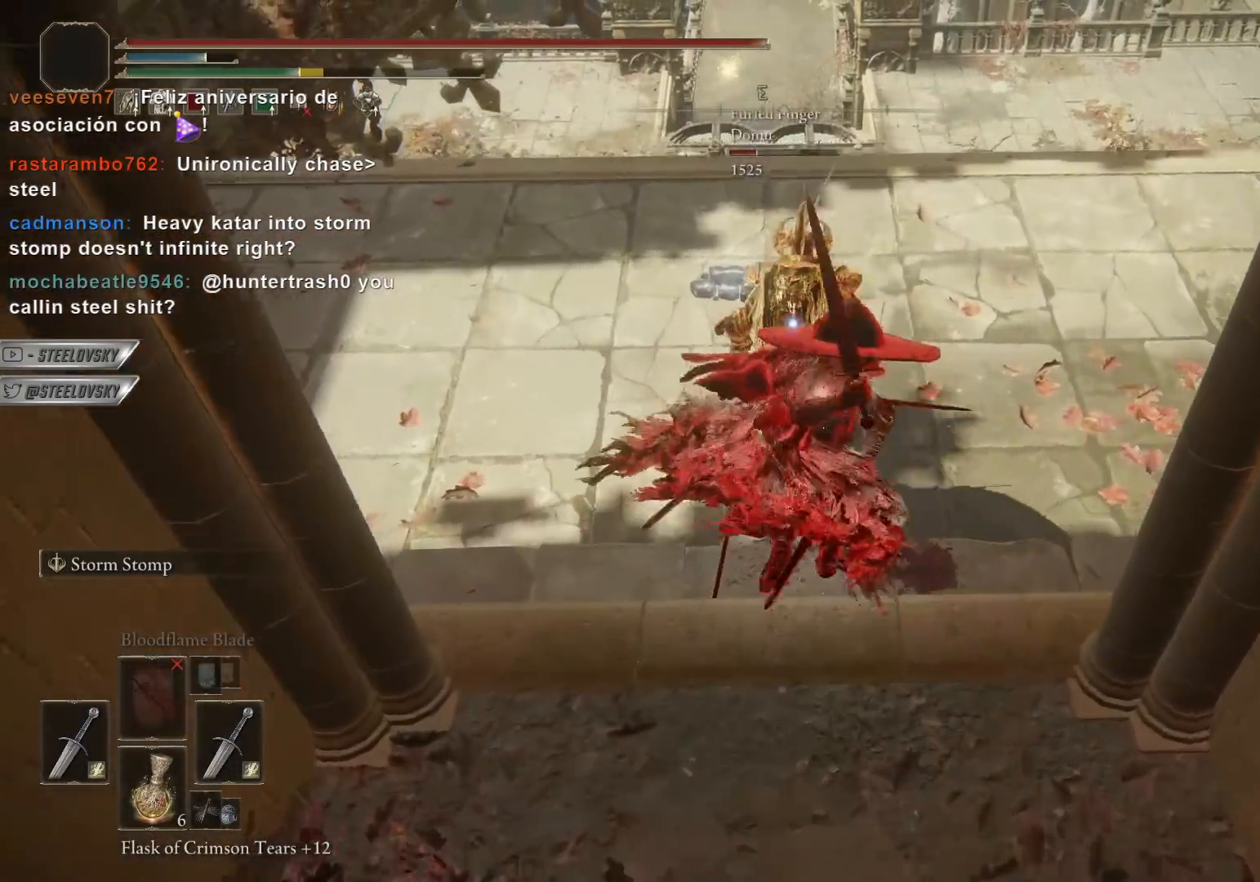
{"buttons": ["CIRCLE"], "left_stick": "up", "right_stick": "center", "events": [[483, "CIRCLE", "down"]]}
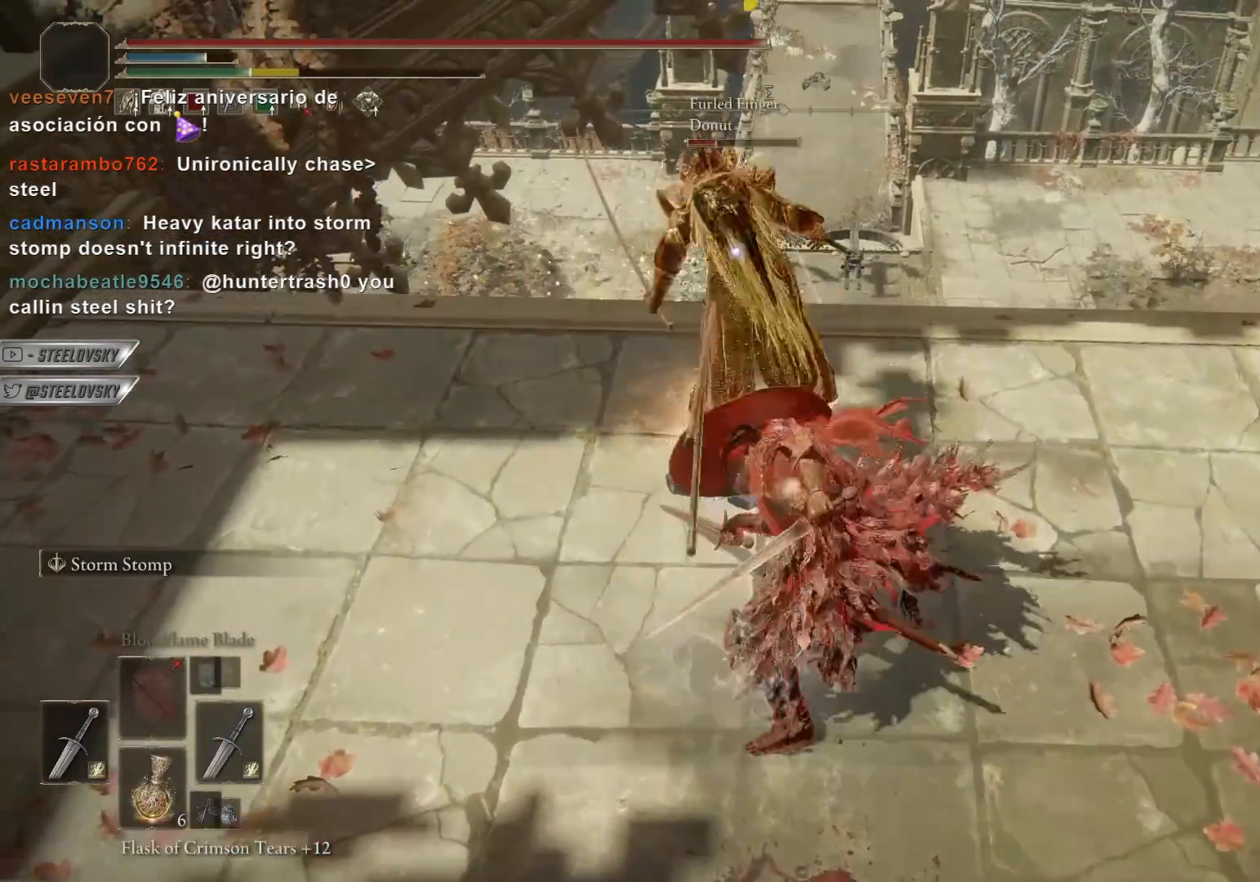
{"buttons": ["CIRCLE"], "left_stick": "up", "right_stick": "center", "events": []}
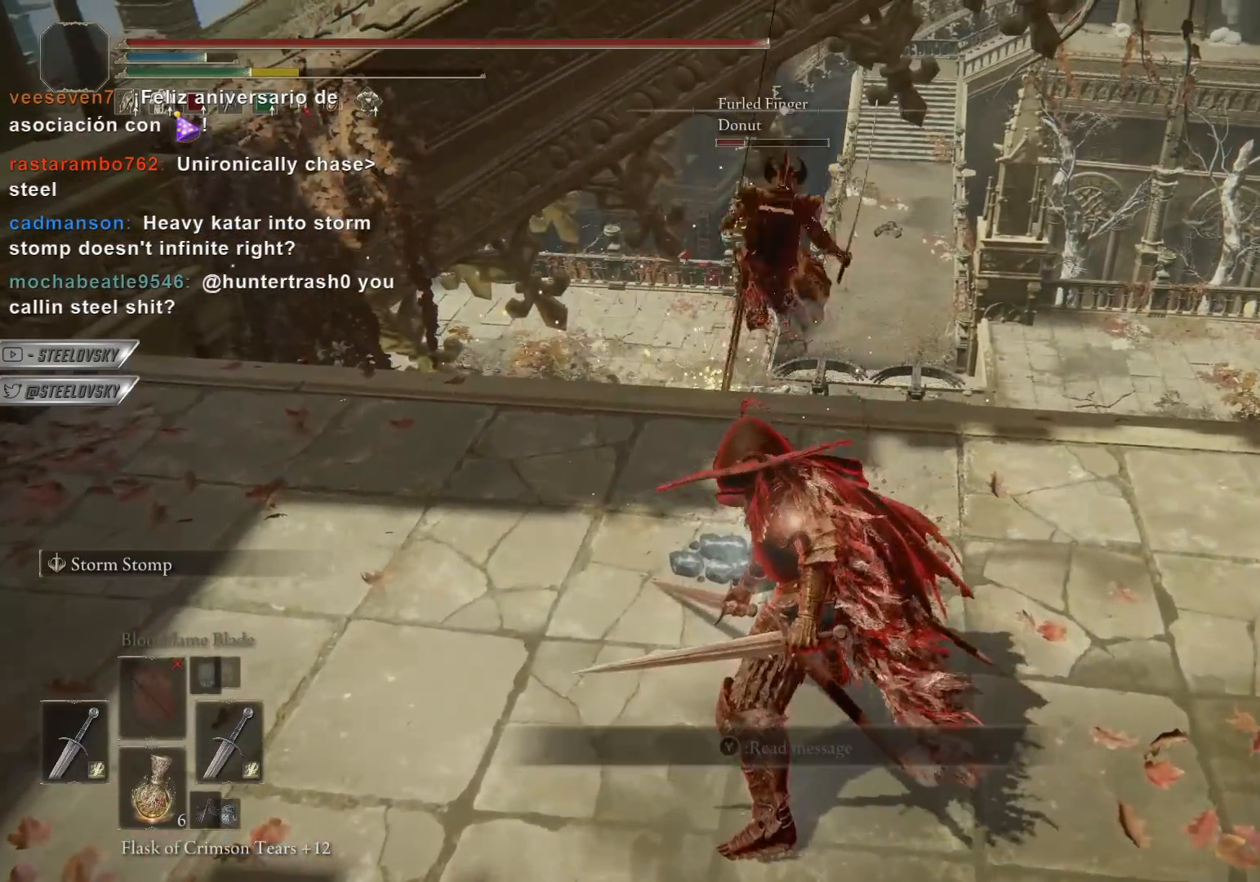
{"buttons": ["CIRCLE"], "left_stick": "up", "right_stick": "down", "events": [[500, "right_stick", "down"]]}
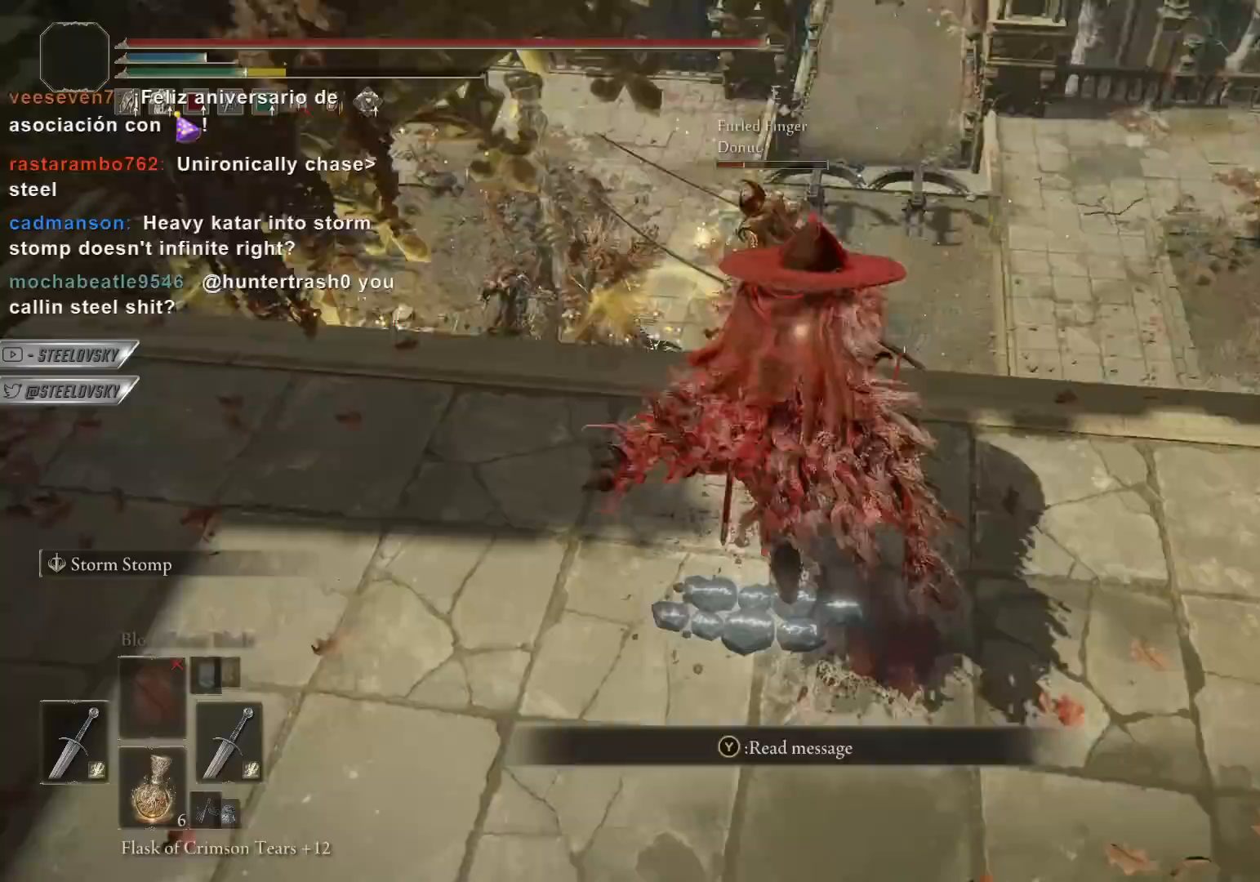
{"buttons": [], "left_stick": "up", "right_stick": "center", "events": [[100, "right_stick", "center"], [333, "CIRCLE", "up"]]}
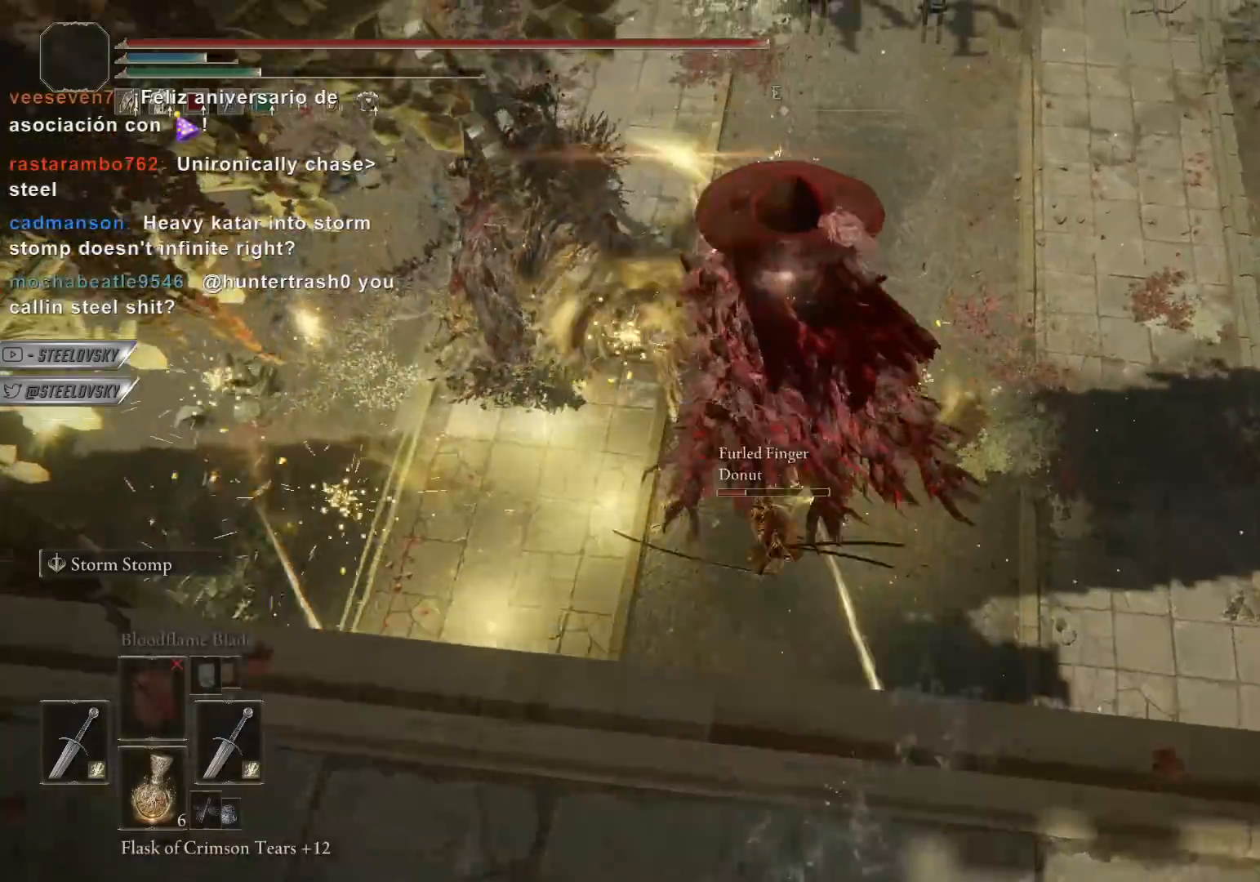
{"buttons": [], "left_stick": "down-left", "right_stick": "center", "events": [[200, "left_stick", "left"], [317, "left_stick", "down-left"]]}
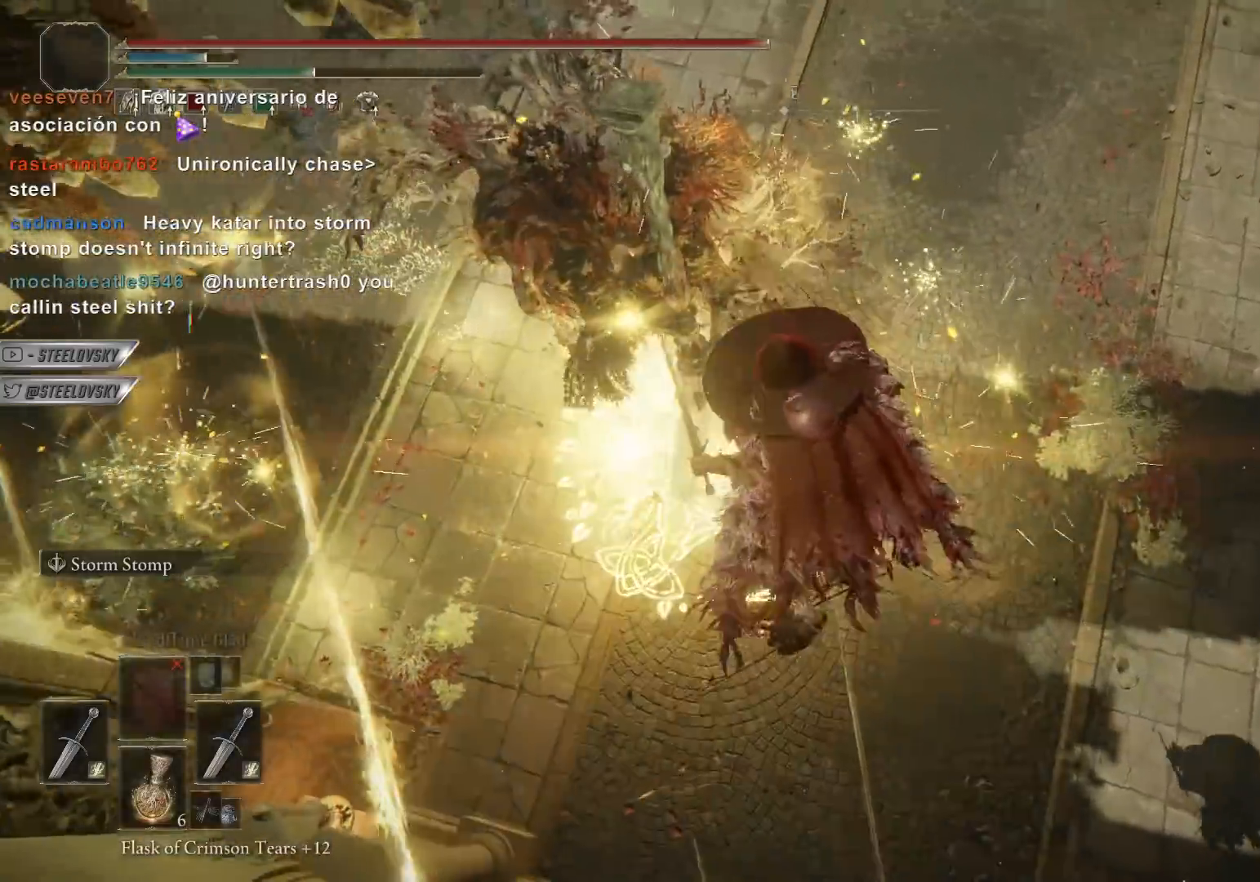
{"buttons": [], "left_stick": "down-left", "right_stick": "center", "events": [[383, "L1", "down"], [400, "right_stick", "up"], [467, "right_stick", "center"], [483, "L1", "up"]]}
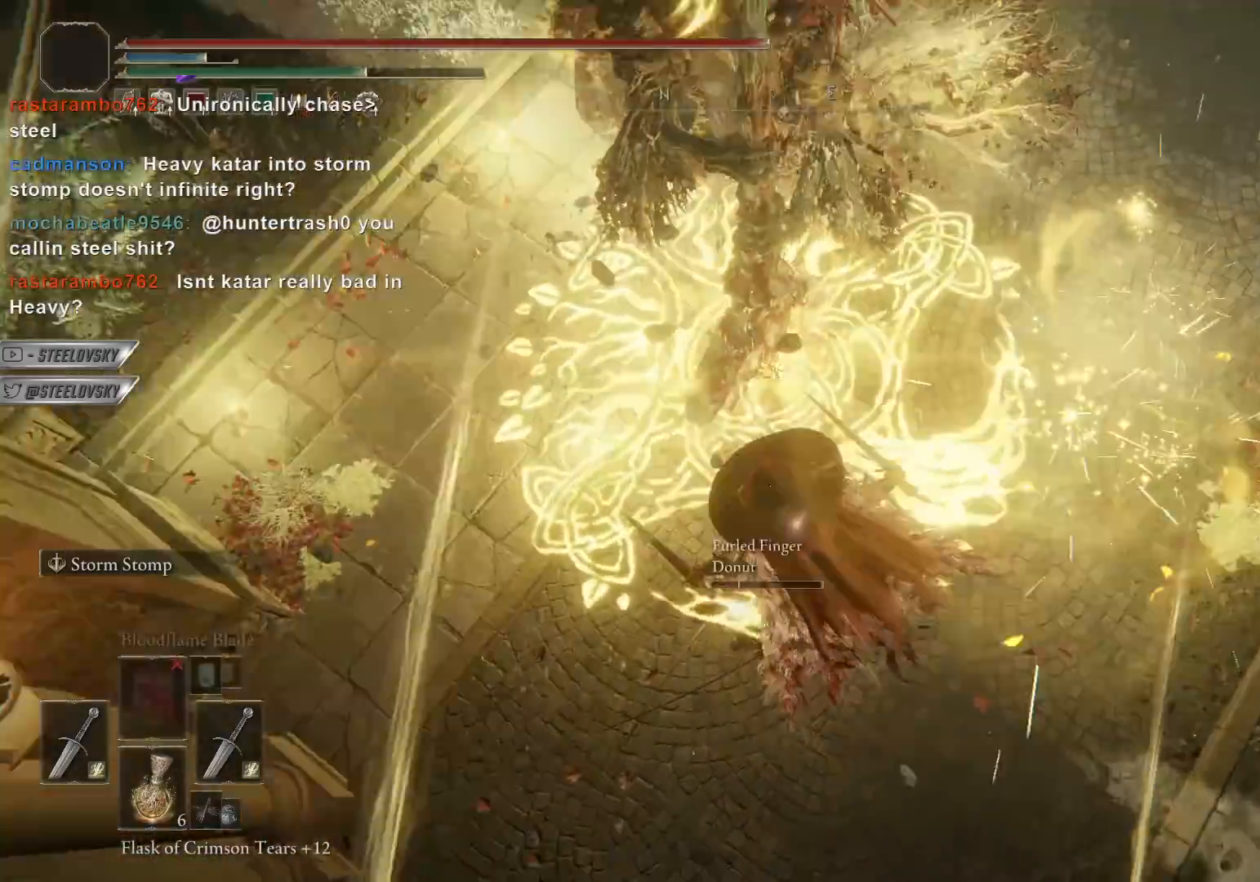
{"buttons": ["CIRCLE"], "left_stick": "center", "right_stick": "center", "events": [[100, "left_stick", "left"], [400, "left_stick", "center"], [450, "CIRCLE", "down"]]}
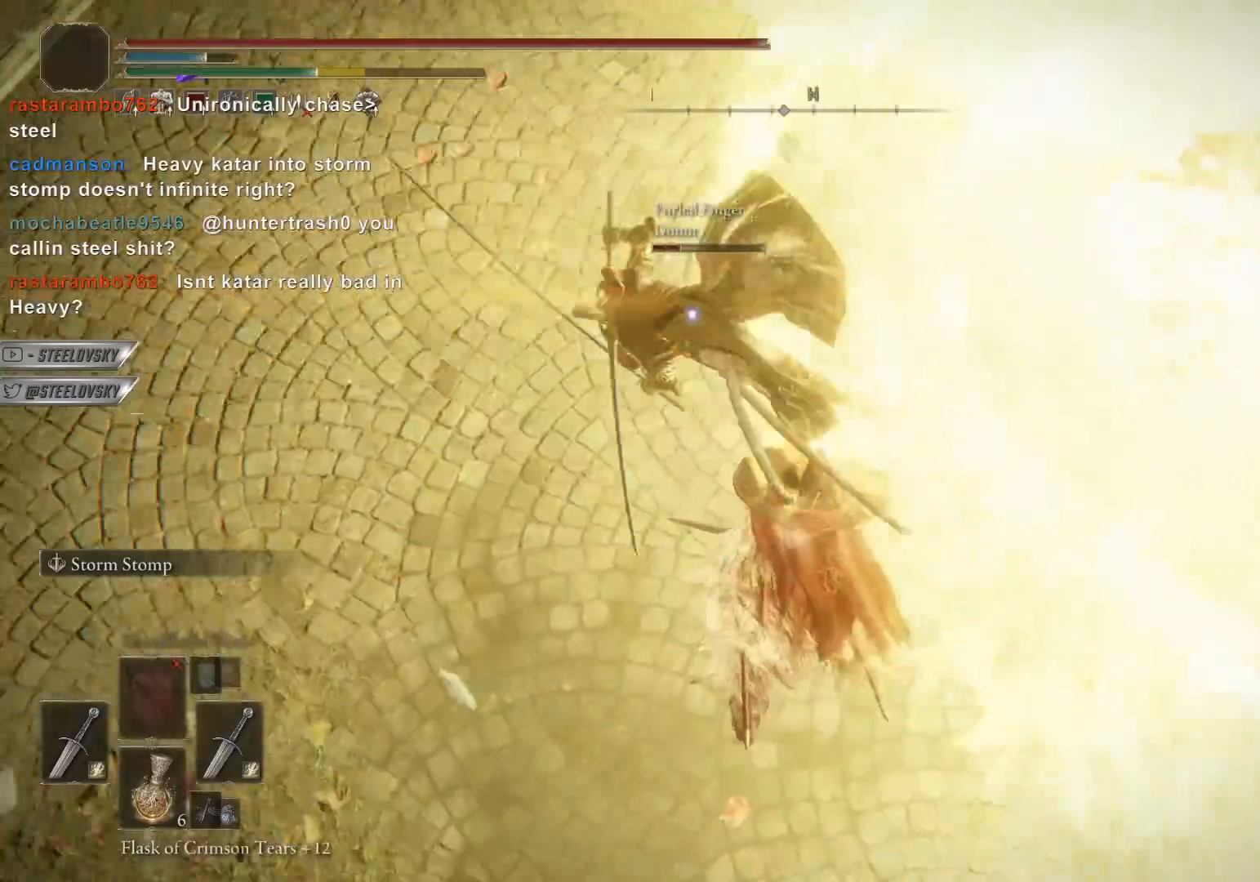
{"buttons": ["CIRCLE"], "left_stick": "up-left", "right_stick": "up", "events": [[133, "left_stick", "up-left"], [400, "right_stick", "up"]]}
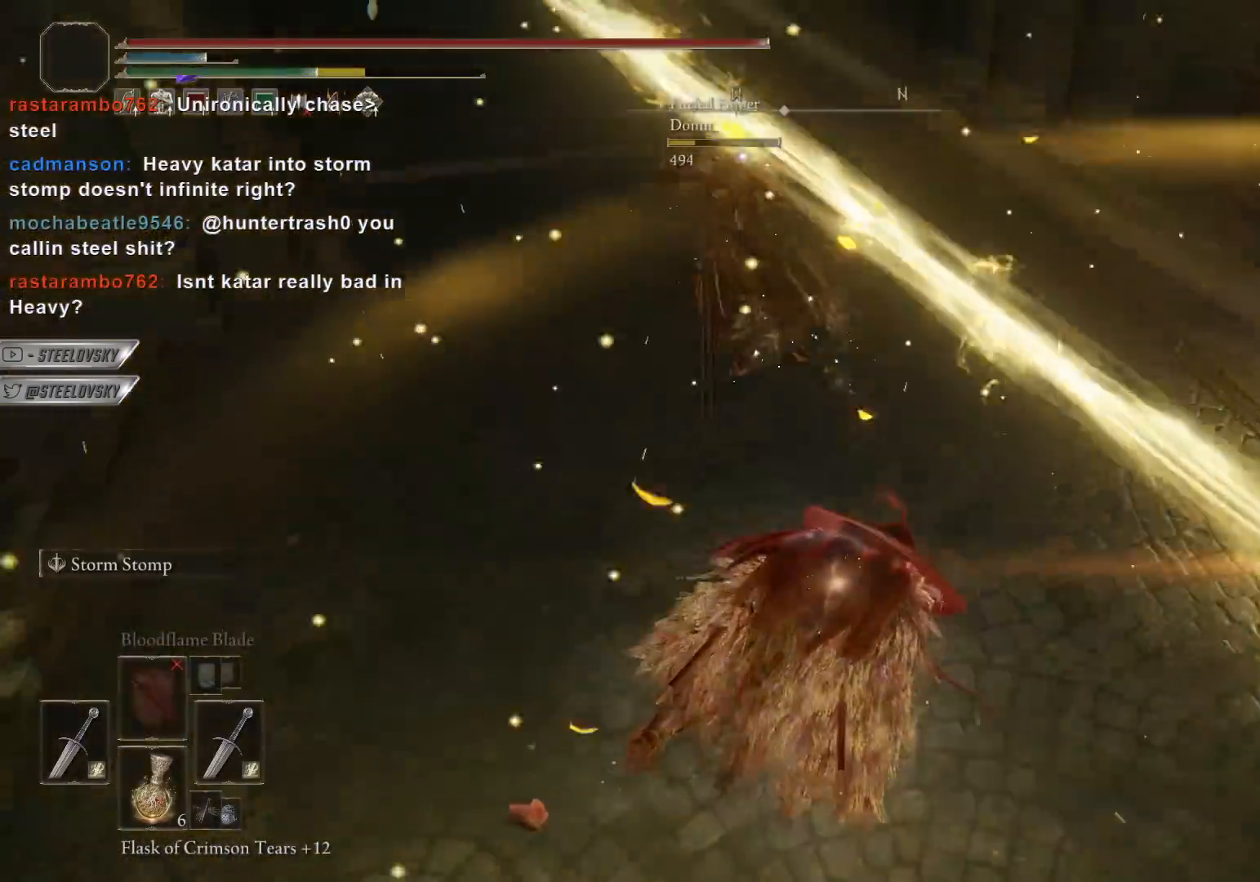
{"buttons": [], "left_stick": "center", "right_stick": "center", "events": [[33, "right_stick", "center"], [383, "left_stick", "center"], [400, "CIRCLE", "up"]]}
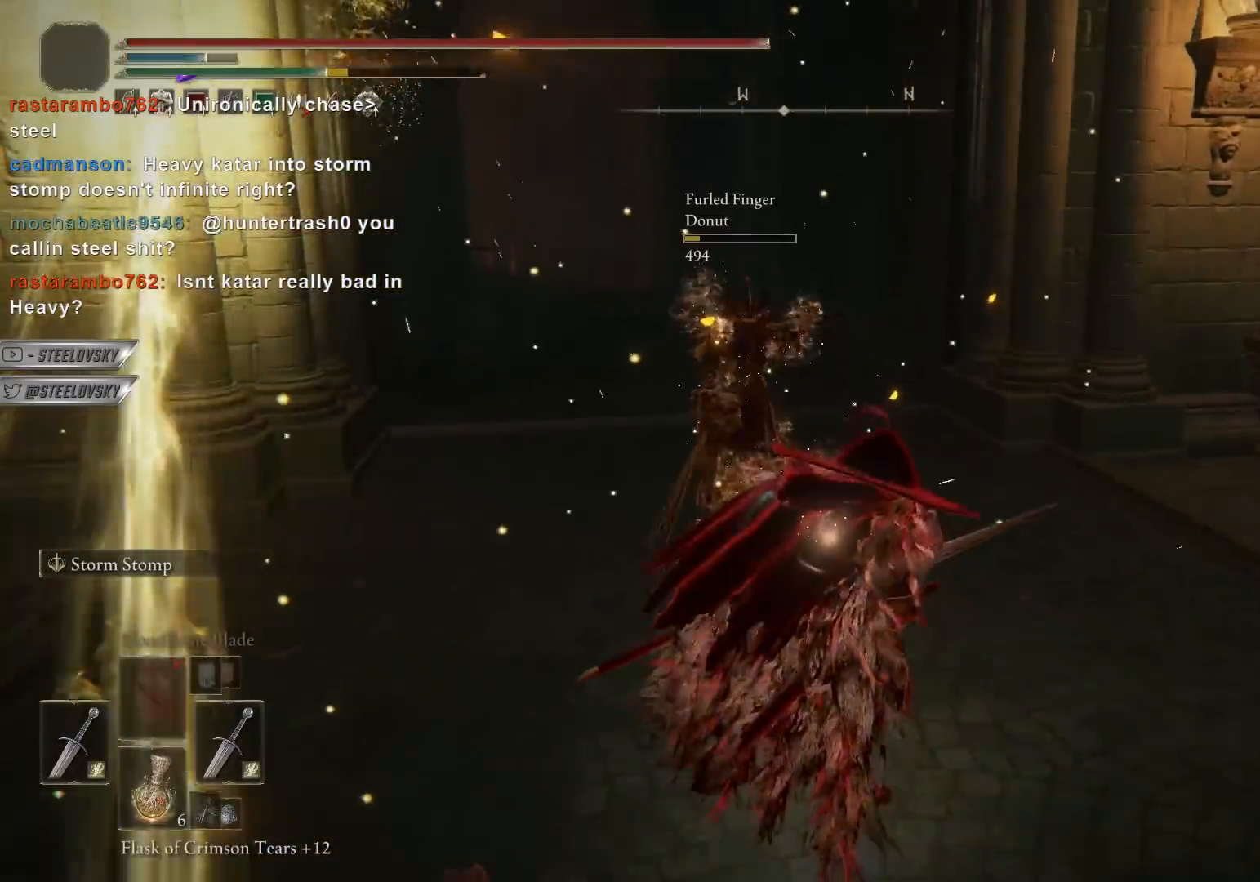
{"buttons": [], "left_stick": "center", "right_stick": "center", "events": []}
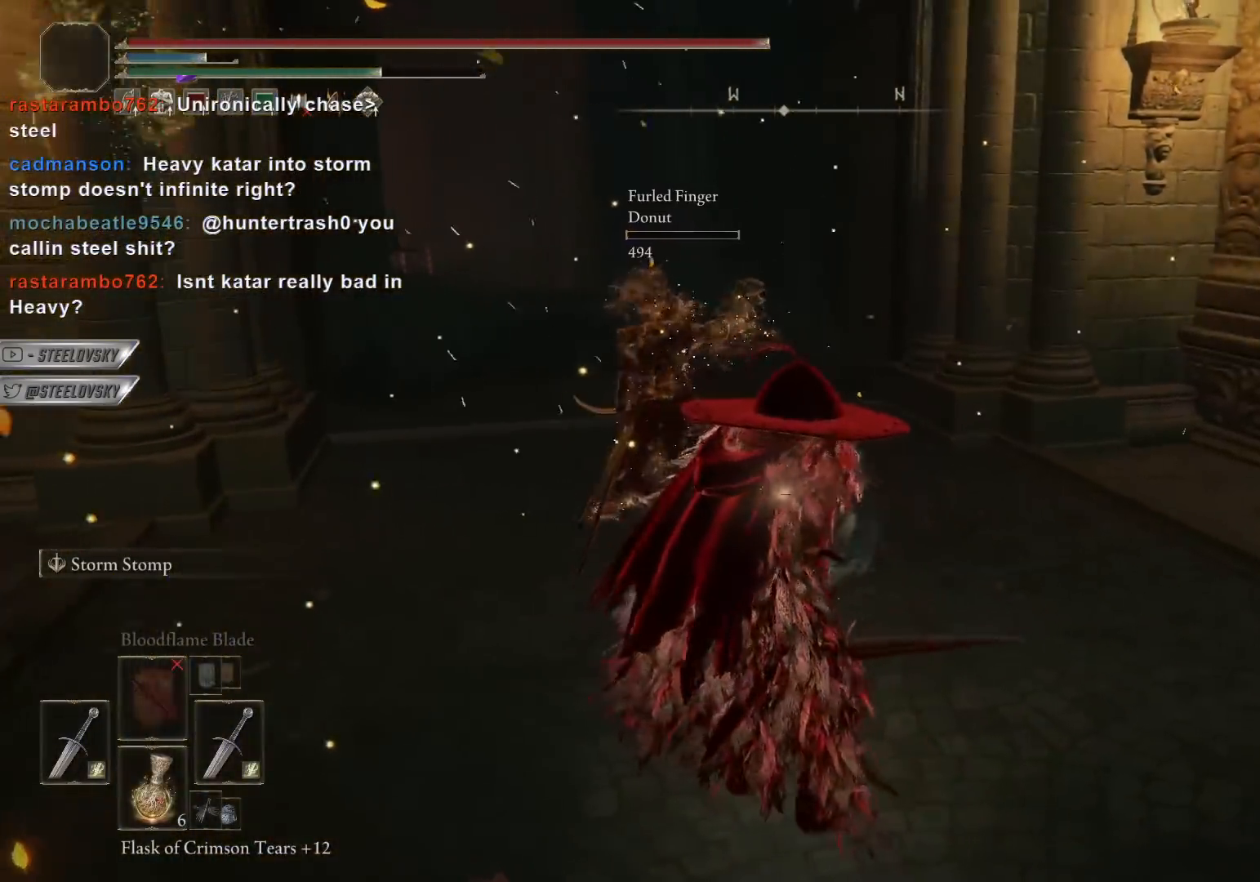
{"buttons": [], "left_stick": "center", "right_stick": "center", "events": []}
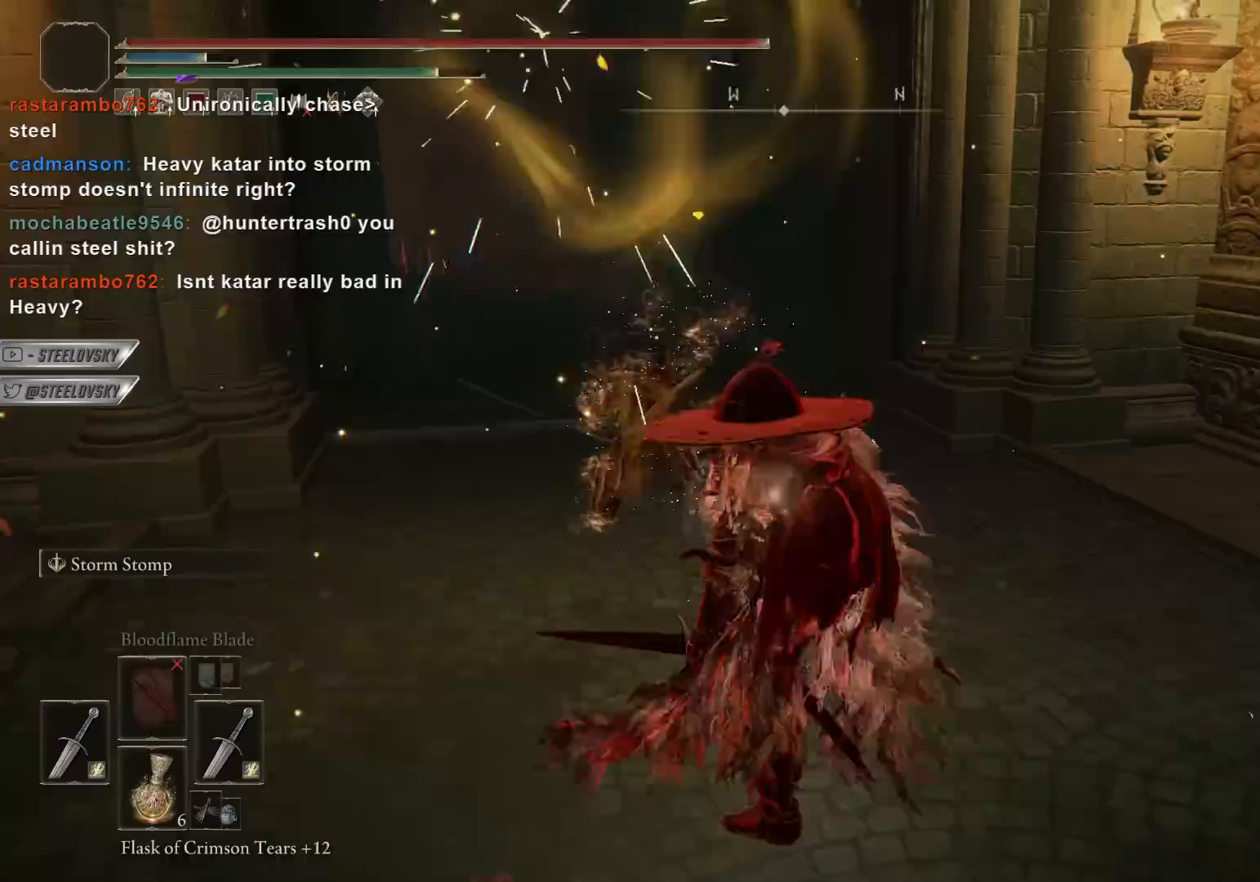
{"buttons": [], "left_stick": "center", "right_stick": "right", "events": [[167, "right_stick", "right"]]}
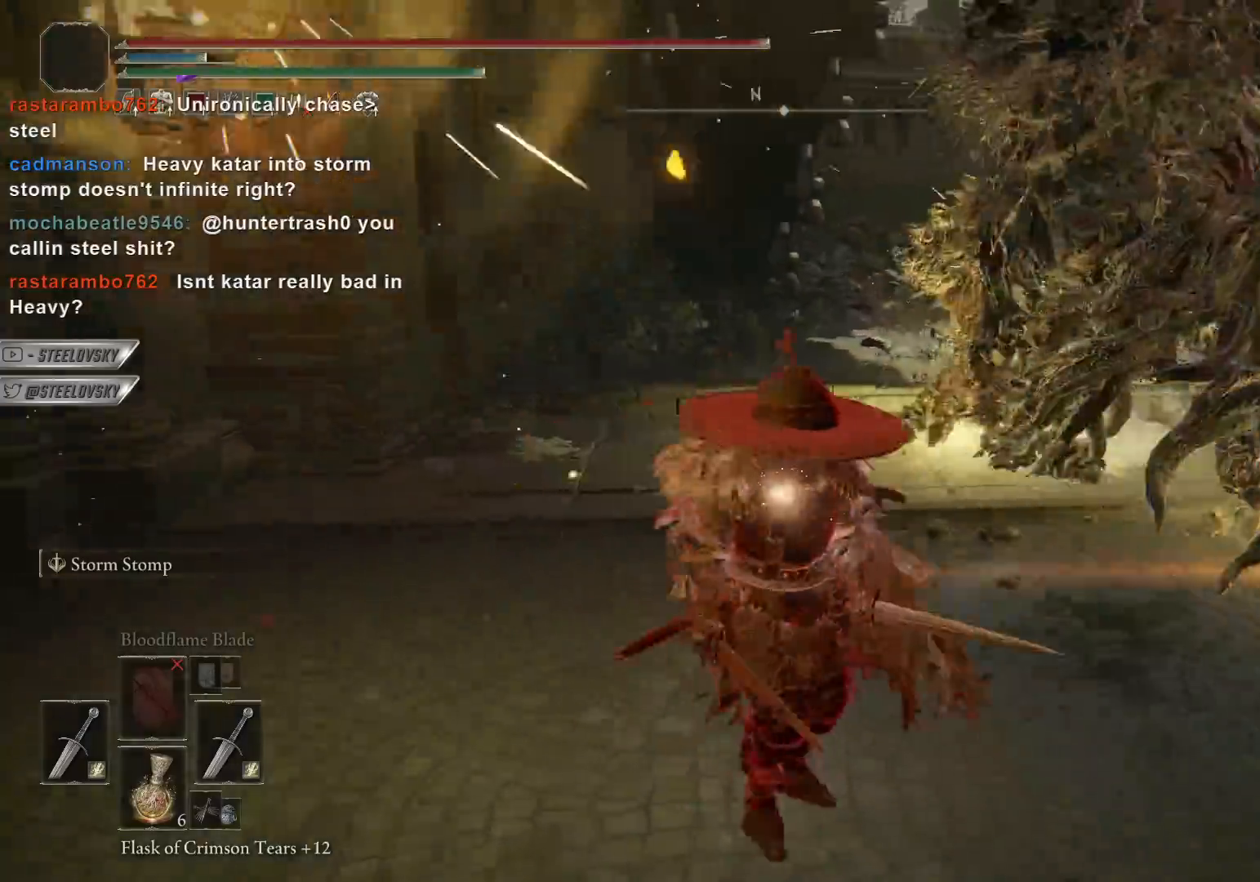
{"buttons": [], "left_stick": "center", "right_stick": "center", "events": [[17, "right_stick", "center"]]}
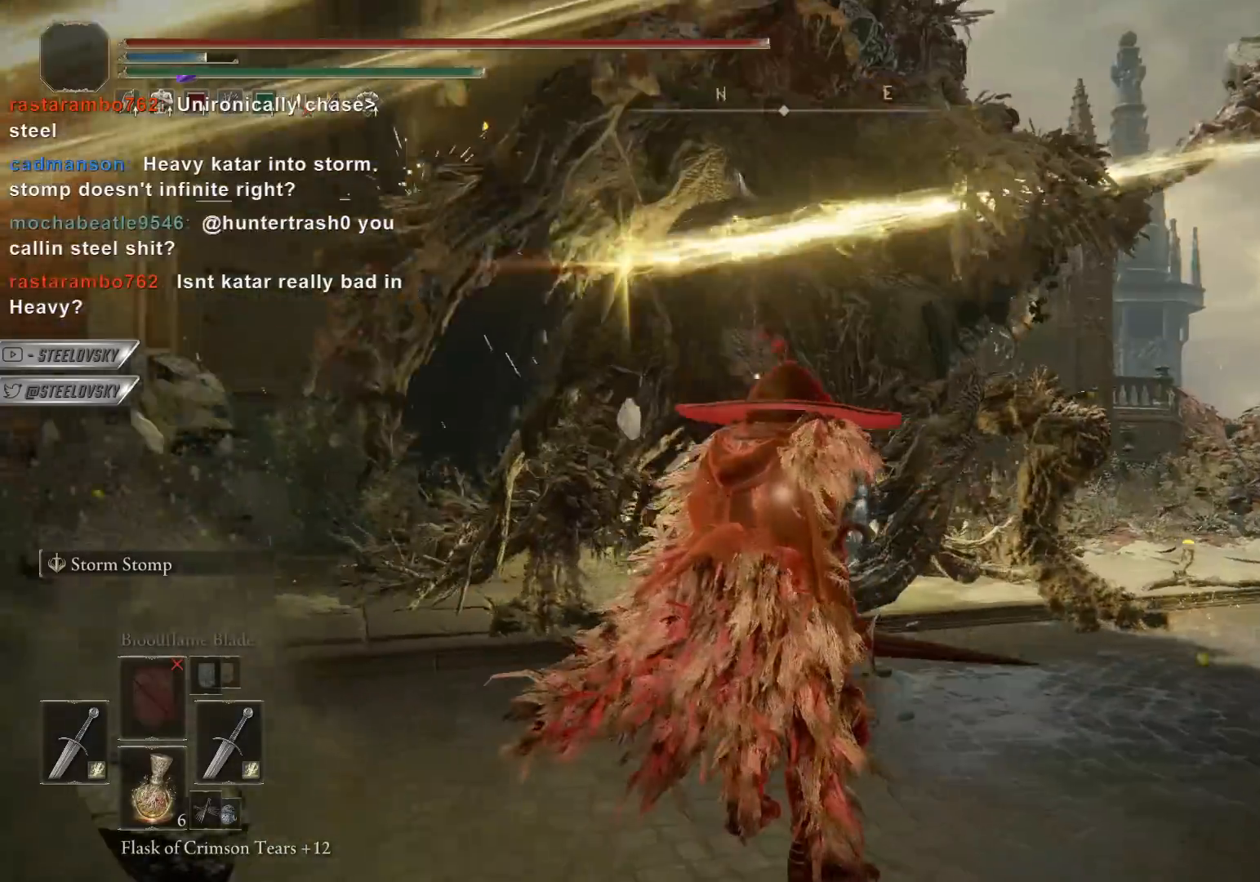
{"buttons": [], "left_stick": "center", "right_stick": "center", "events": [[283, "left_stick", "left"], [350, "left_stick", "center"]]}